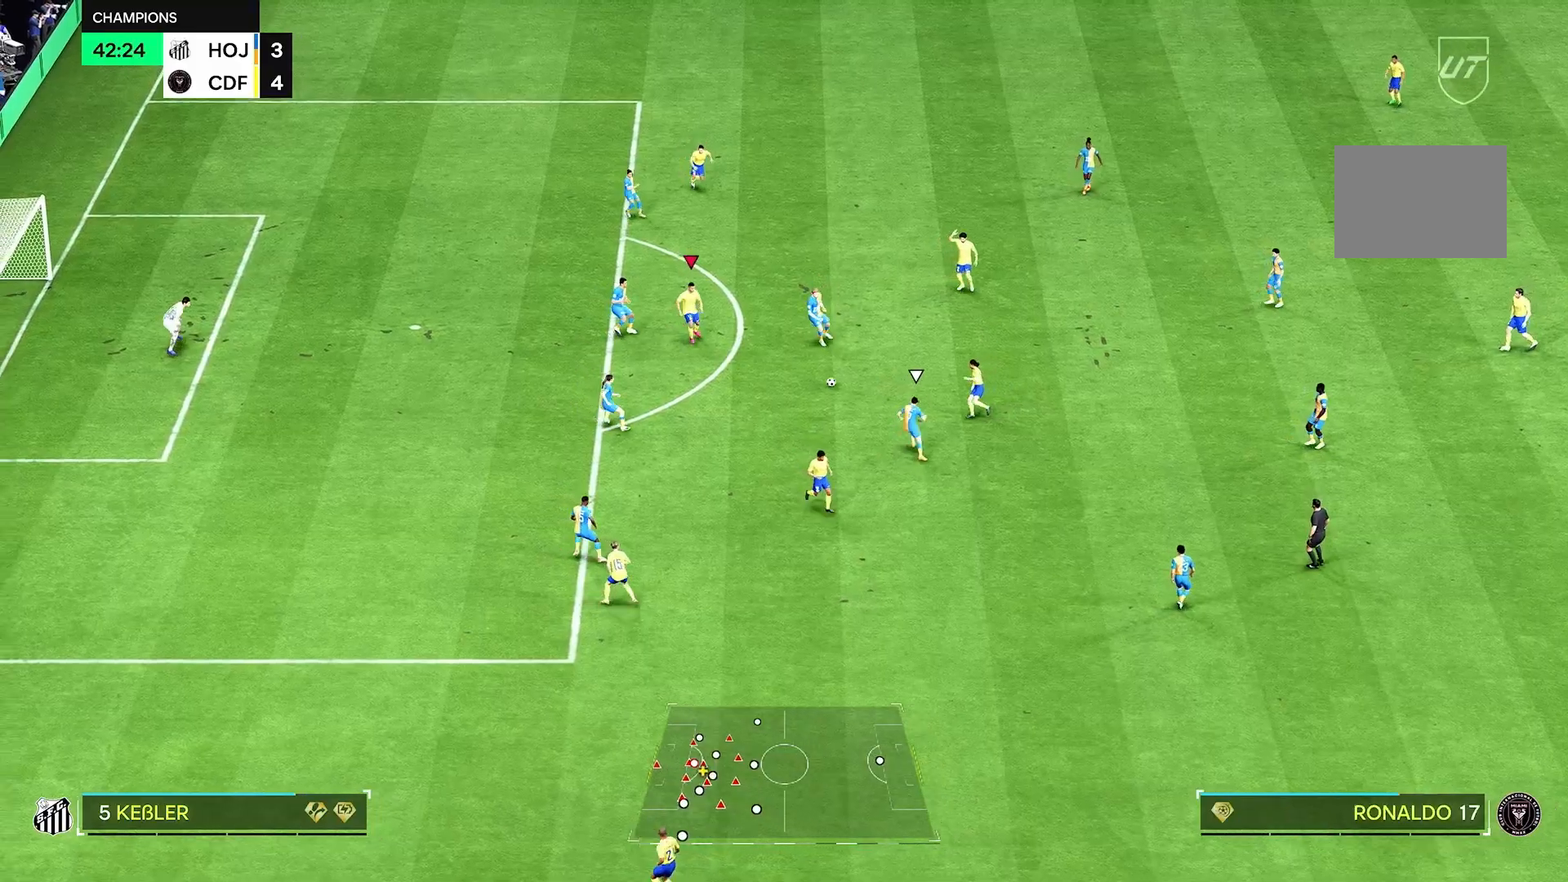
Gameplay with a controller (Xbox layout); each line is a JSON object with the inputs held at the frame after it. "events" lists button and stick changes between this image and that frame as [ms after this image, input, new state], when the widget could be followed in between. Not read: L3 R3.
{"buttons": [], "left_stick": "down-left", "right_stick": "center", "events": [[83, "left_stick", "down"], [208, "left_stick", "down-right"], [500, "left_stick", "down-left"]]}
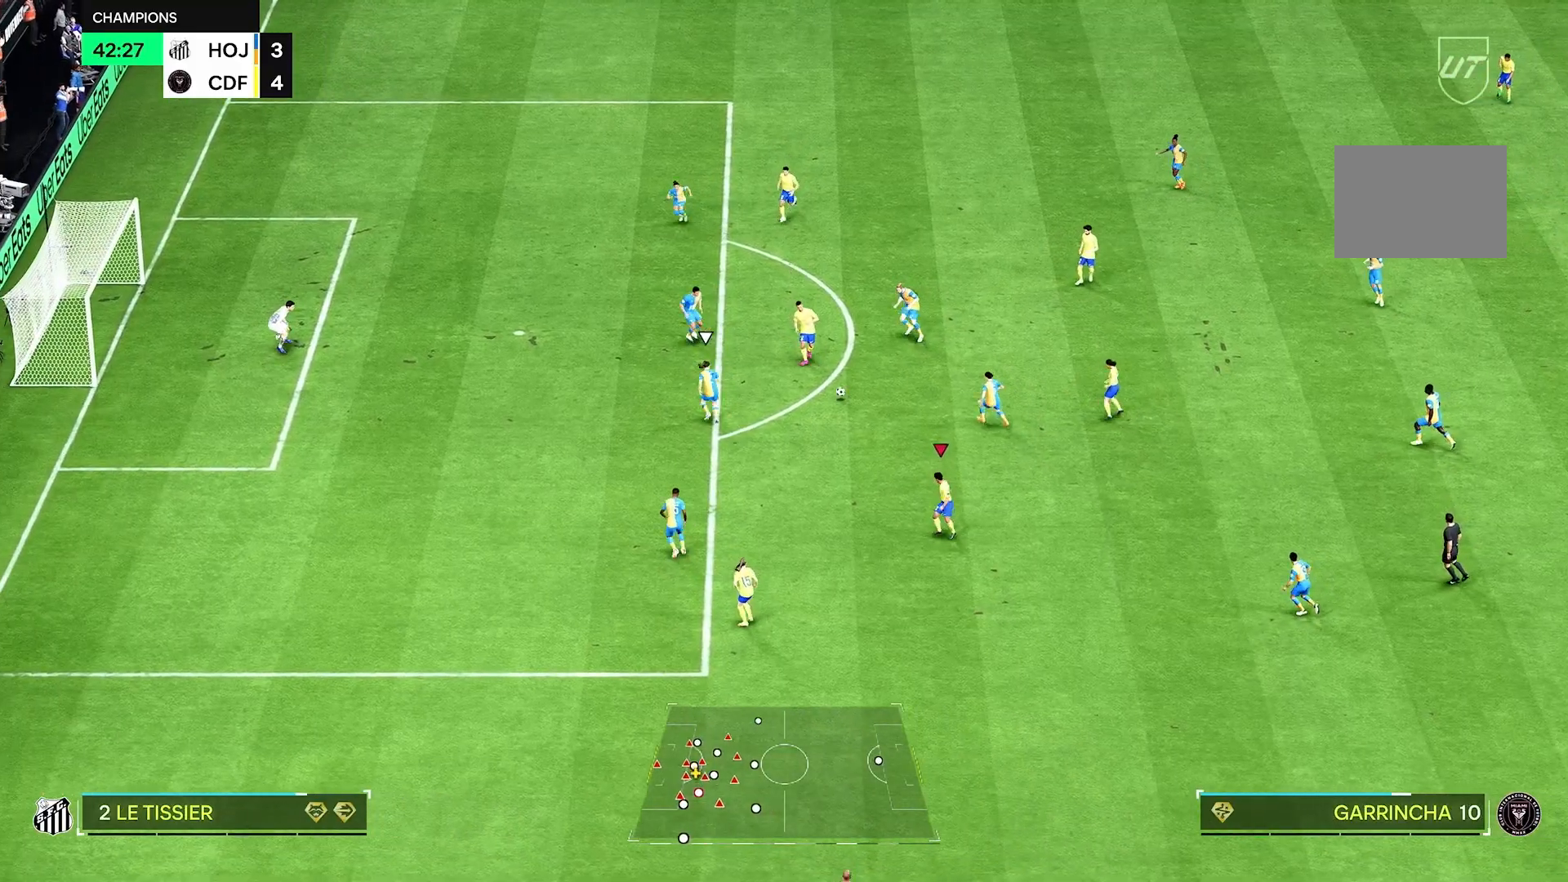
{"buttons": [], "left_stick": "left", "right_stick": "center", "events": [[167, "left_stick", "left"]]}
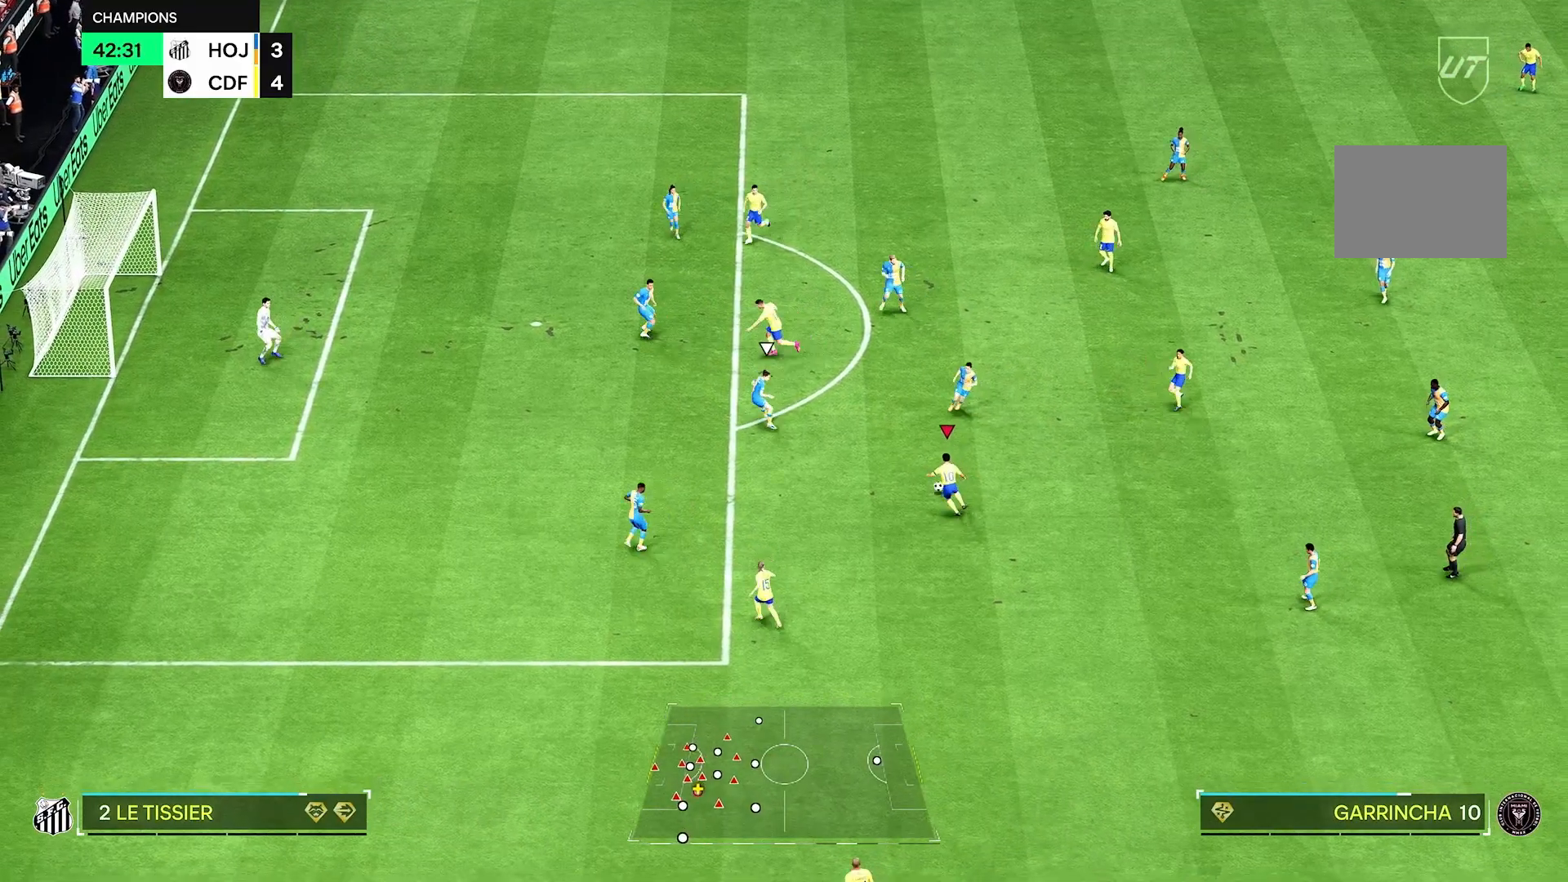
{"buttons": [], "left_stick": "up", "right_stick": "center", "events": [[333, "left_stick", "up"]]}
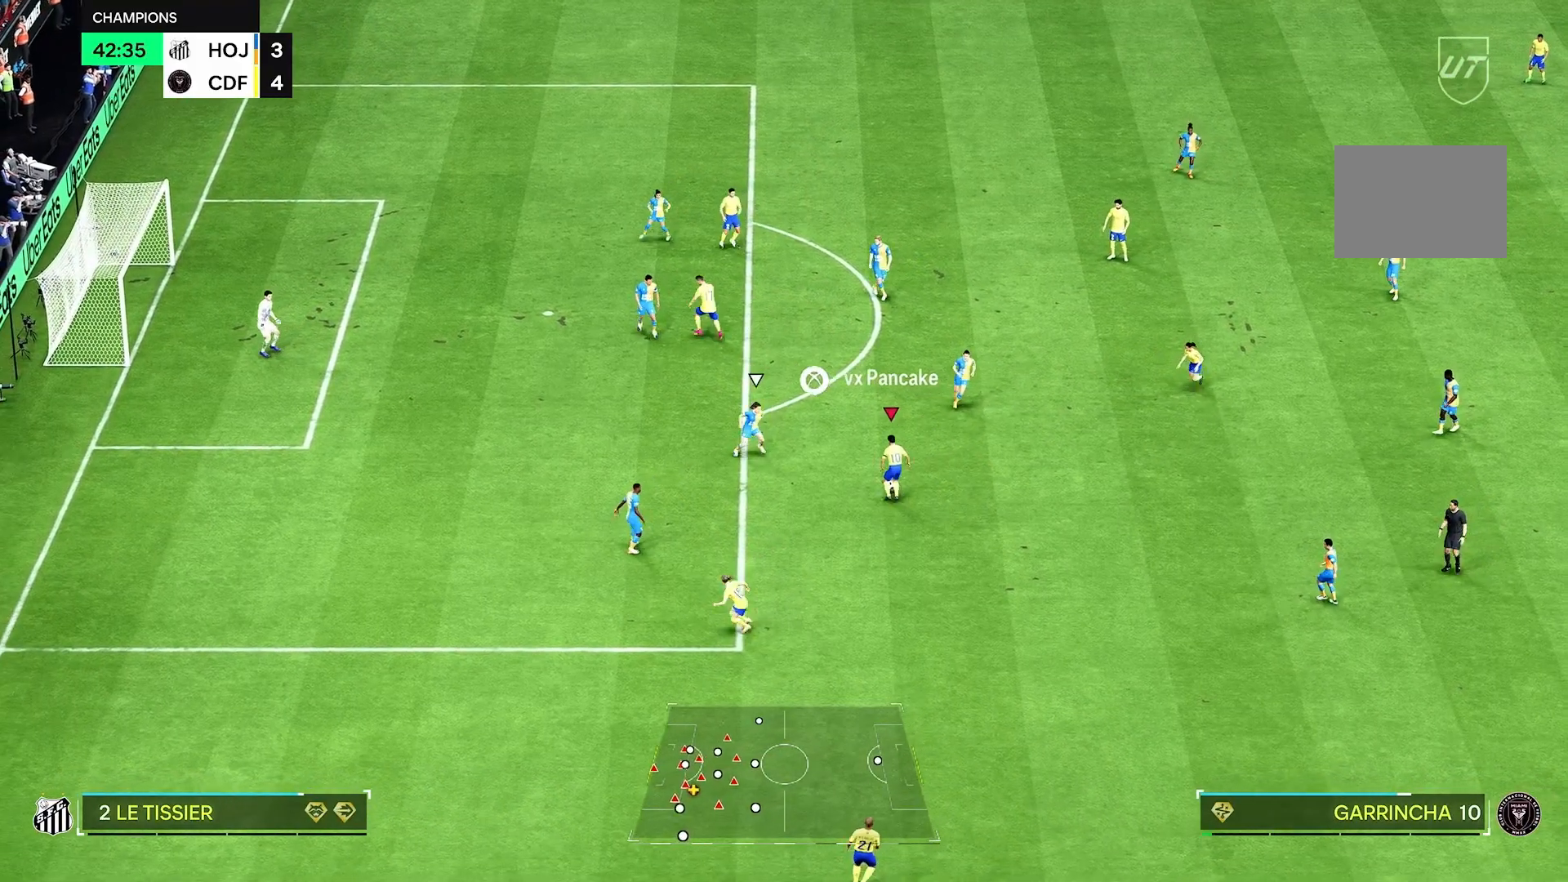
{"buttons": [], "left_stick": "up", "right_stick": "center", "events": []}
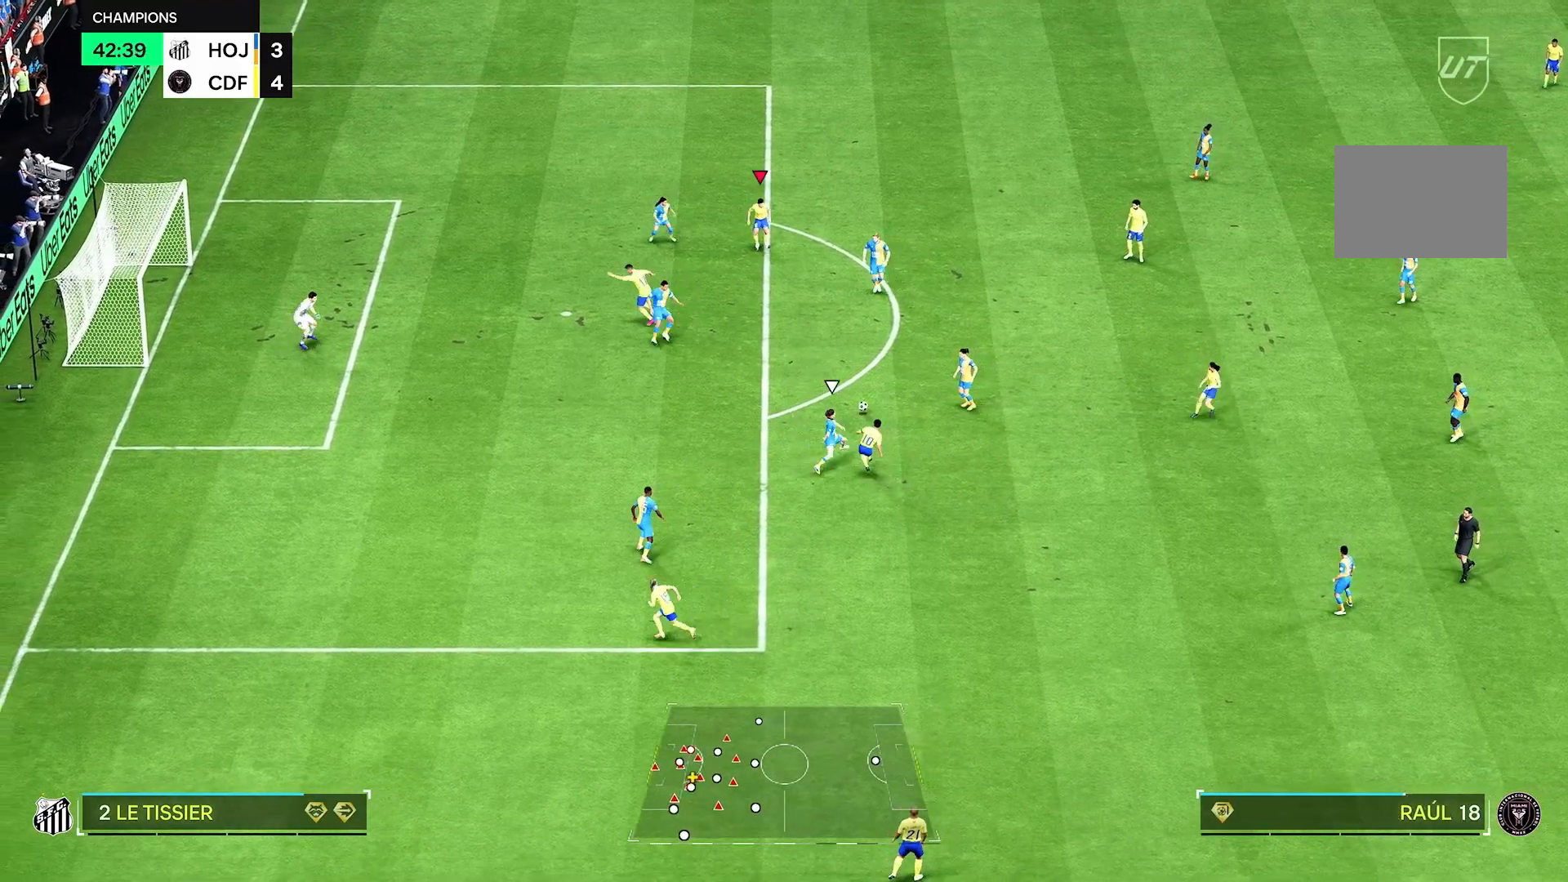
{"buttons": [], "left_stick": "down-left", "right_stick": "center", "events": [[417, "left_stick", "down-left"]]}
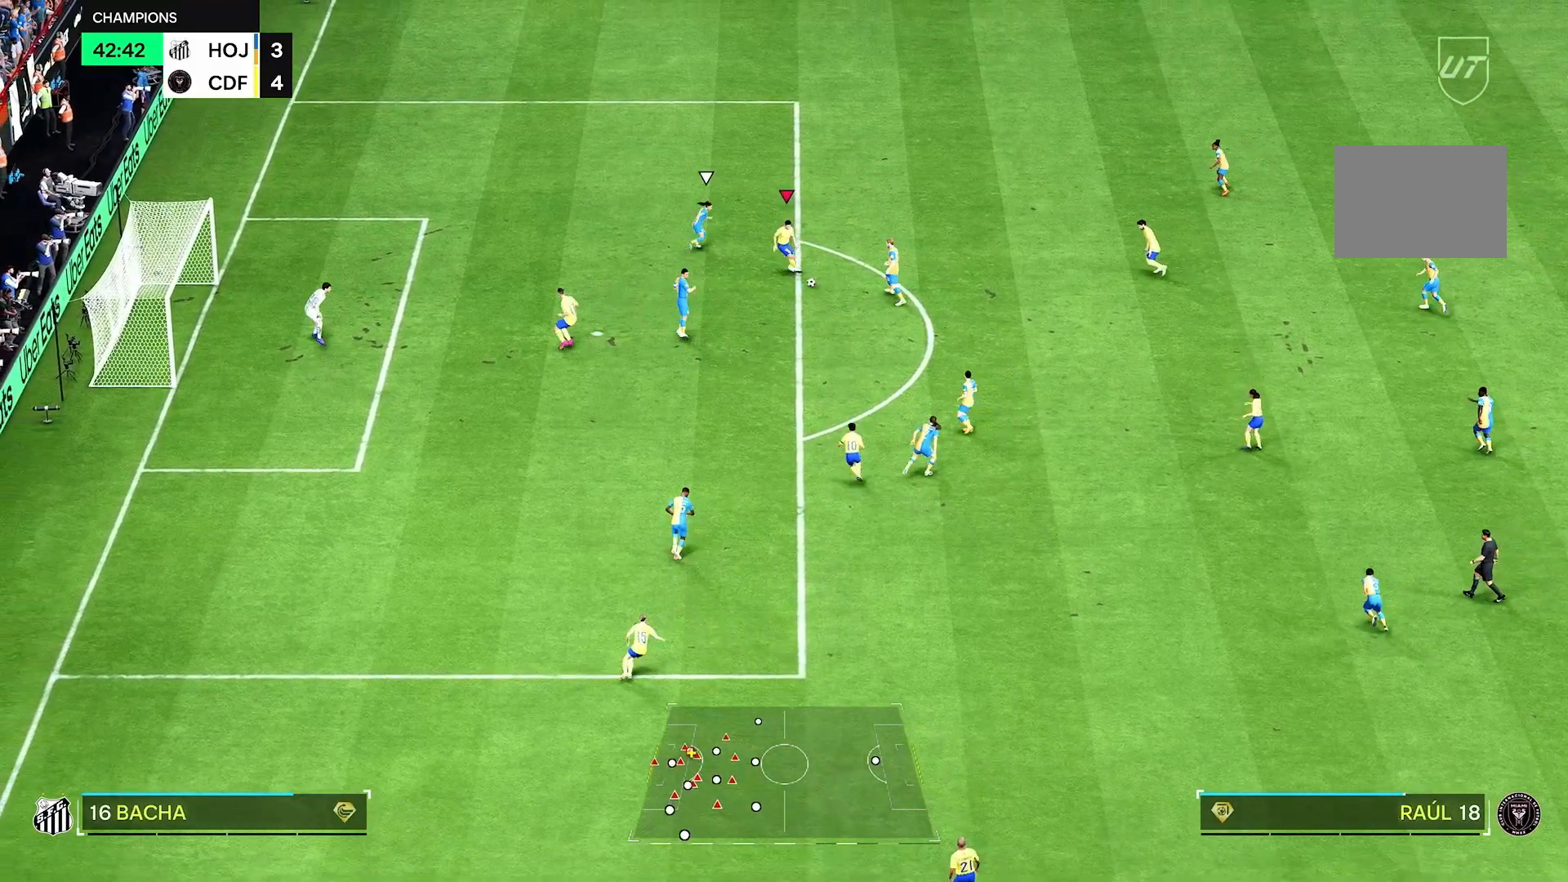
{"buttons": [], "left_stick": "down", "right_stick": "center", "events": [[83, "left_stick", "down"]]}
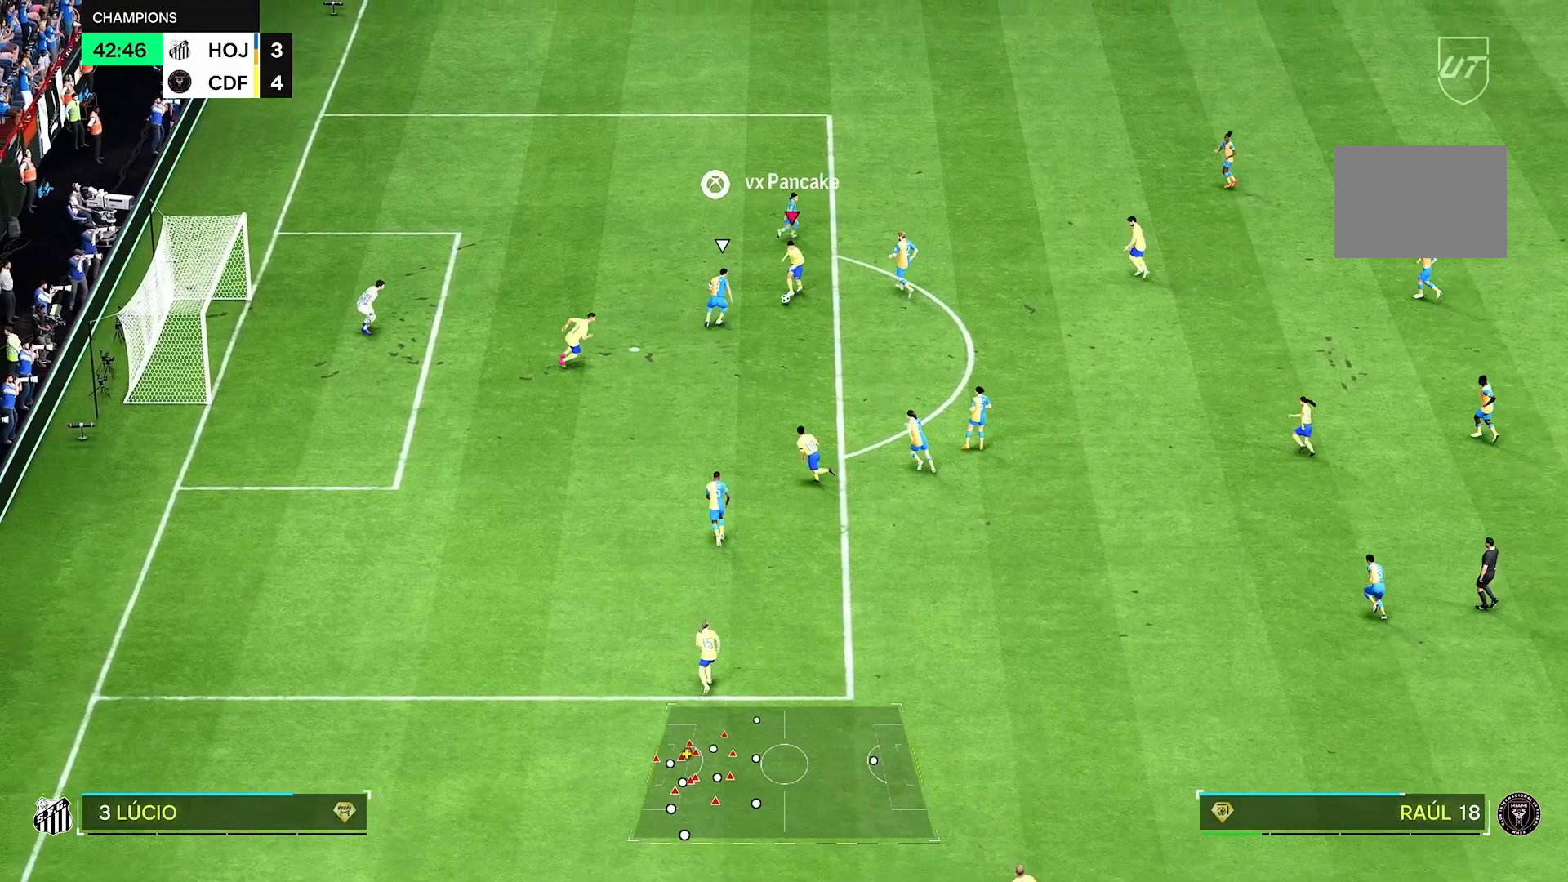
{"buttons": [], "left_stick": "left", "right_stick": "center", "events": [[83, "left_stick", "down-left"], [208, "left_stick", "left"]]}
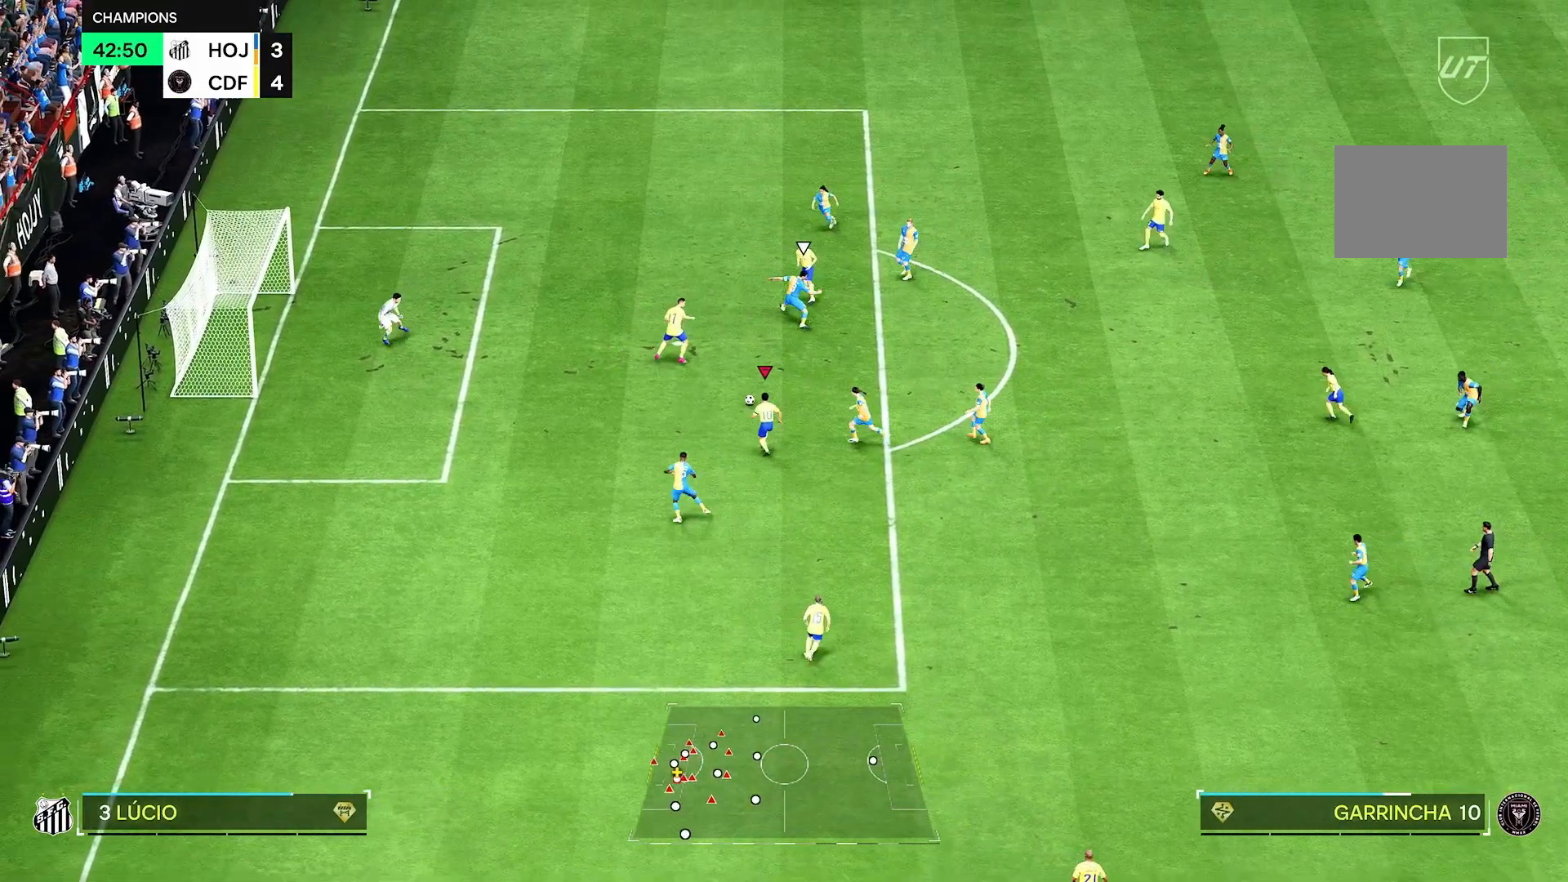
{"buttons": [], "left_stick": "left", "right_stick": "center", "events": []}
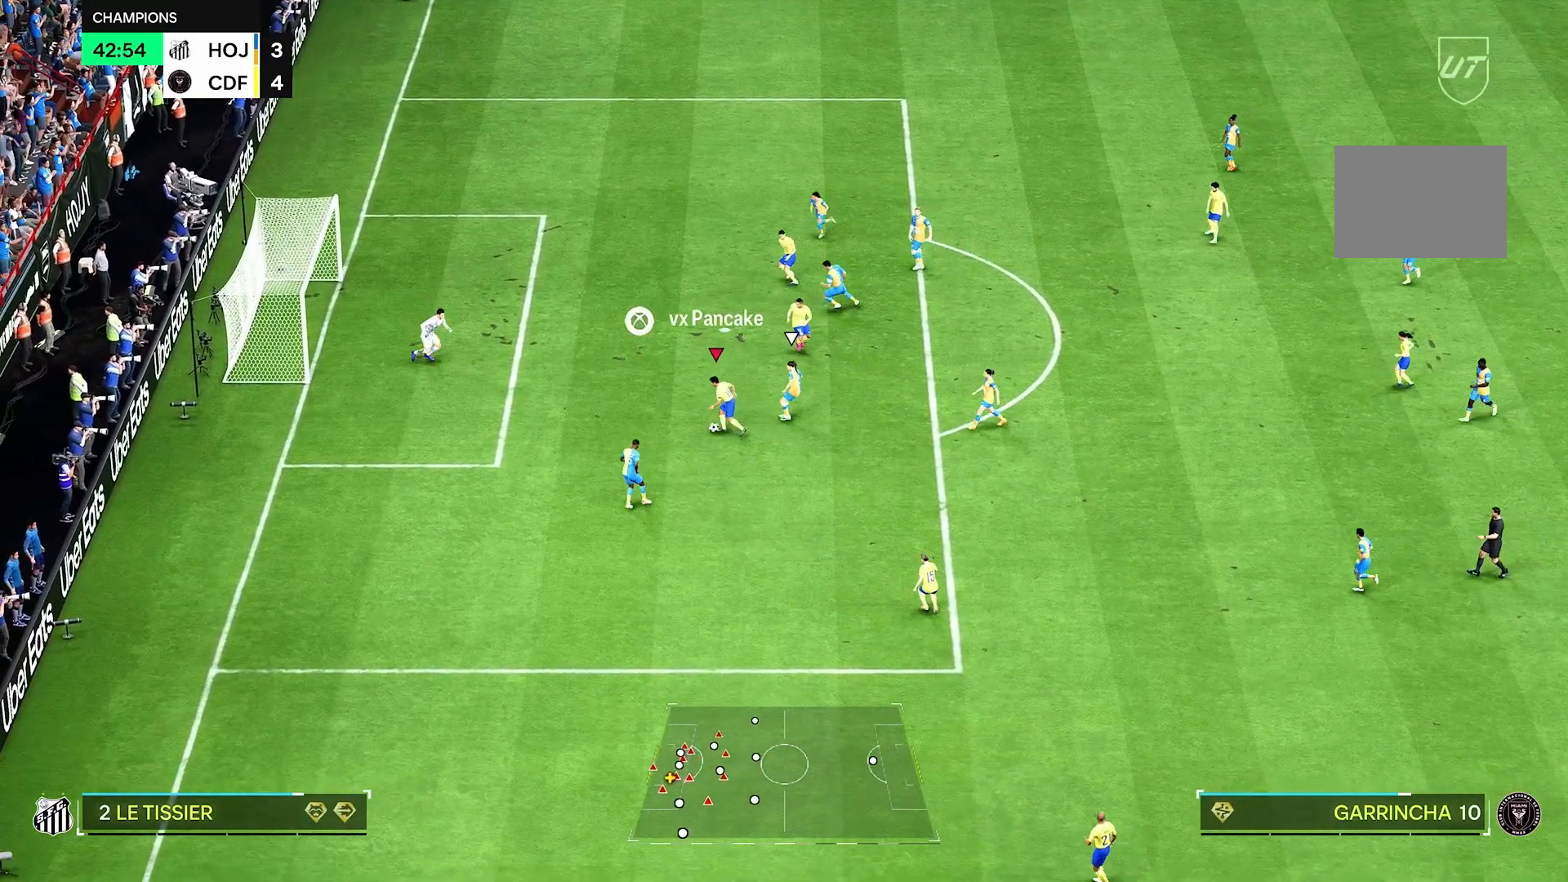
{"buttons": [], "left_stick": "up-left", "right_stick": "center", "events": [[208, "left_stick", "up"], [500, "left_stick", "up-left"]]}
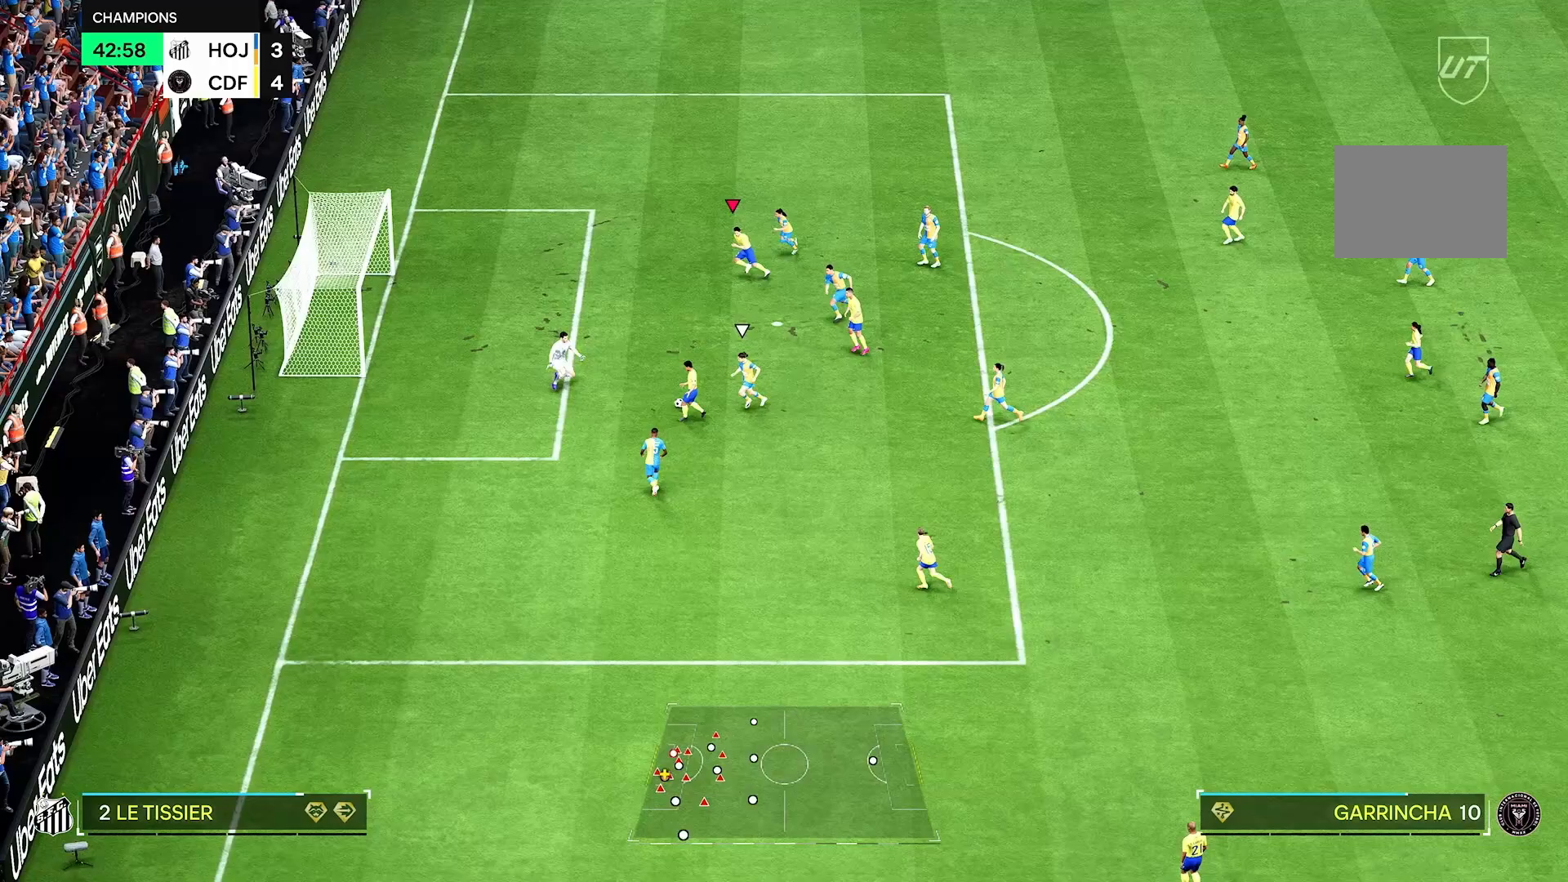
{"buttons": [], "left_stick": "down-left", "right_stick": "center", "events": [[167, "left_stick", "left"], [292, "left_stick", "down-left"]]}
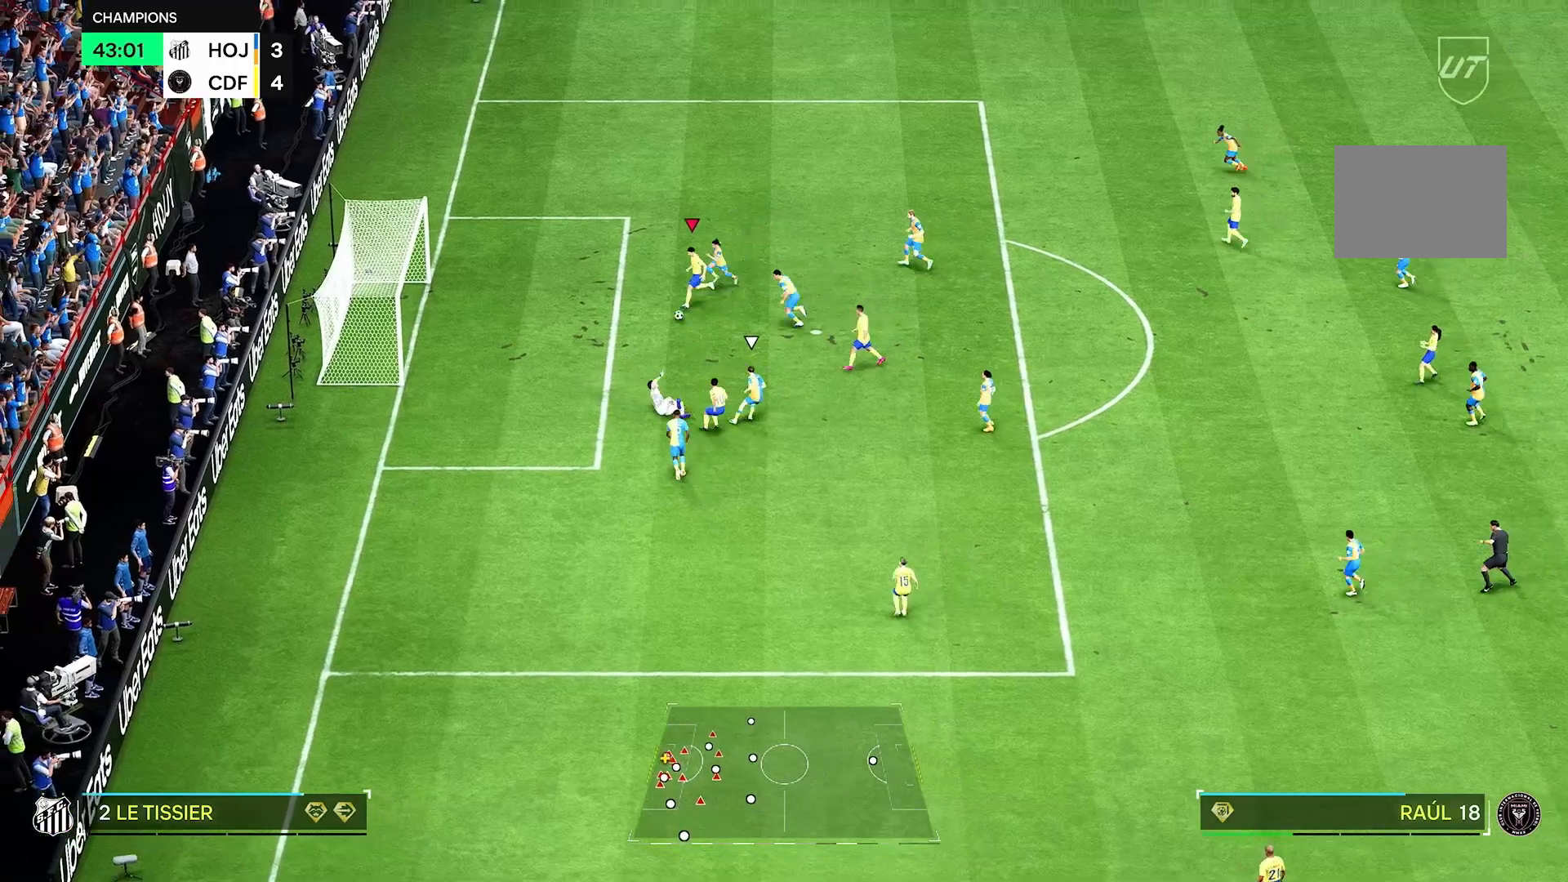
{"buttons": [], "left_stick": "down", "right_stick": "center", "events": [[375, "left_stick", "down"]]}
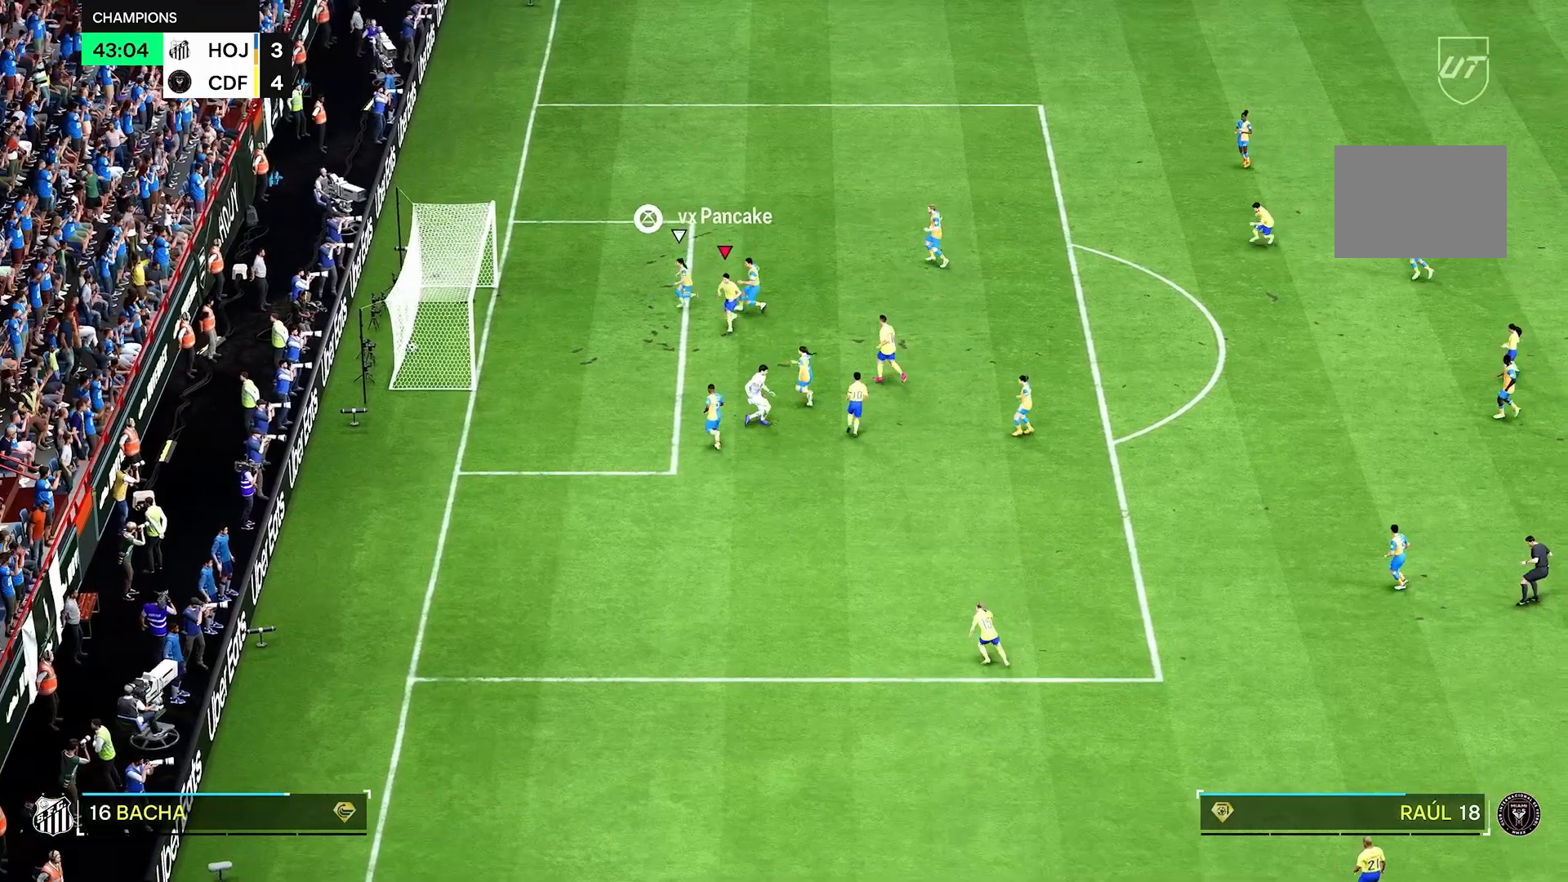
{"buttons": [], "left_stick": "center", "right_stick": "center", "events": [[250, "left_stick", "center"]]}
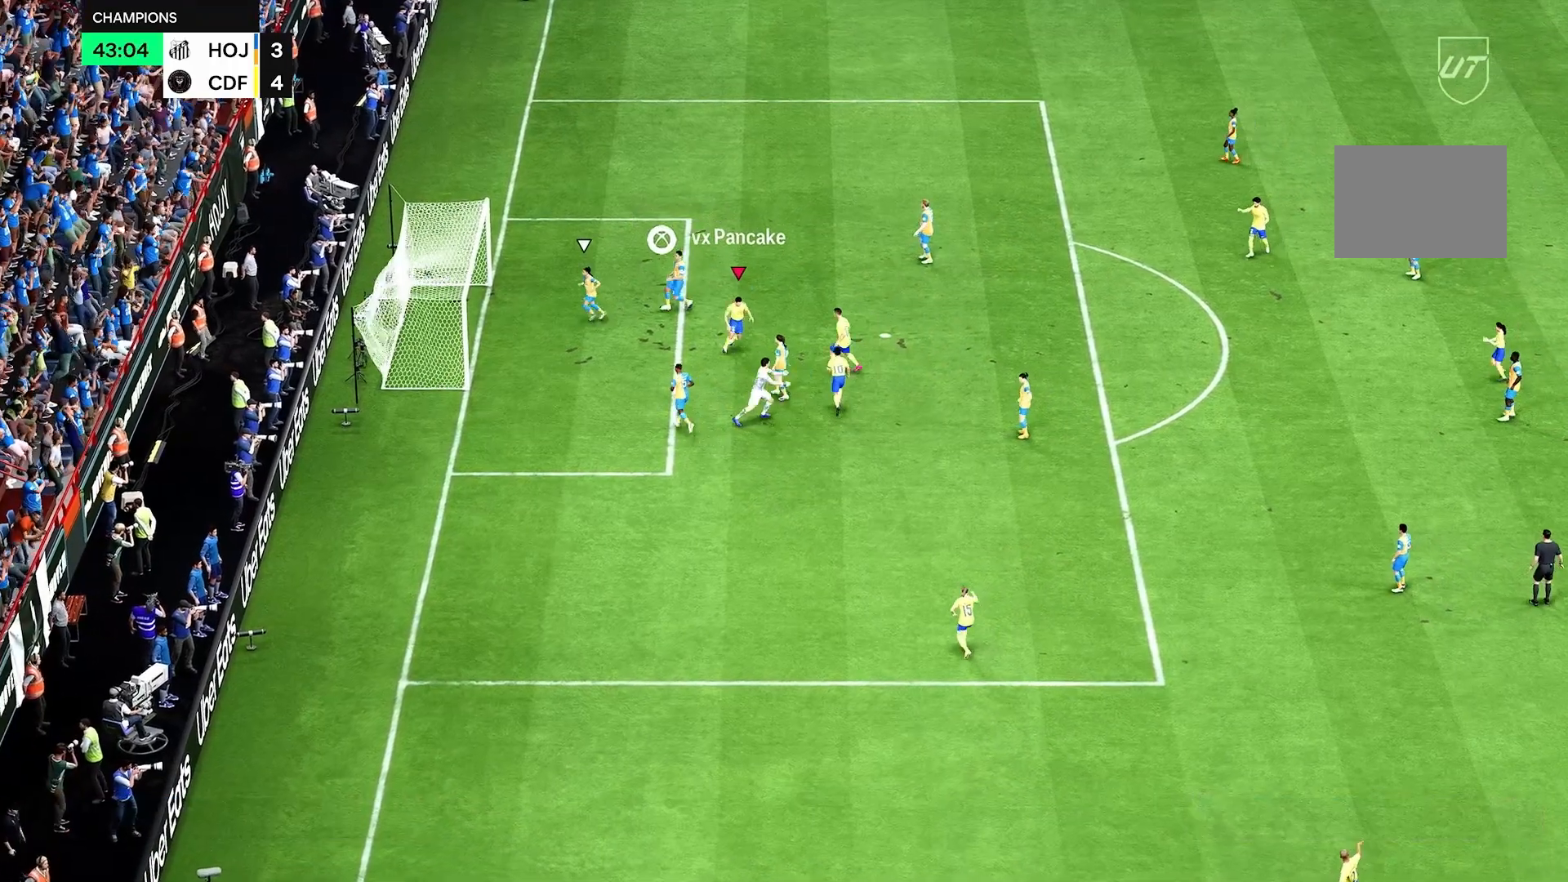
{"buttons": [], "left_stick": "center", "right_stick": "center", "events": []}
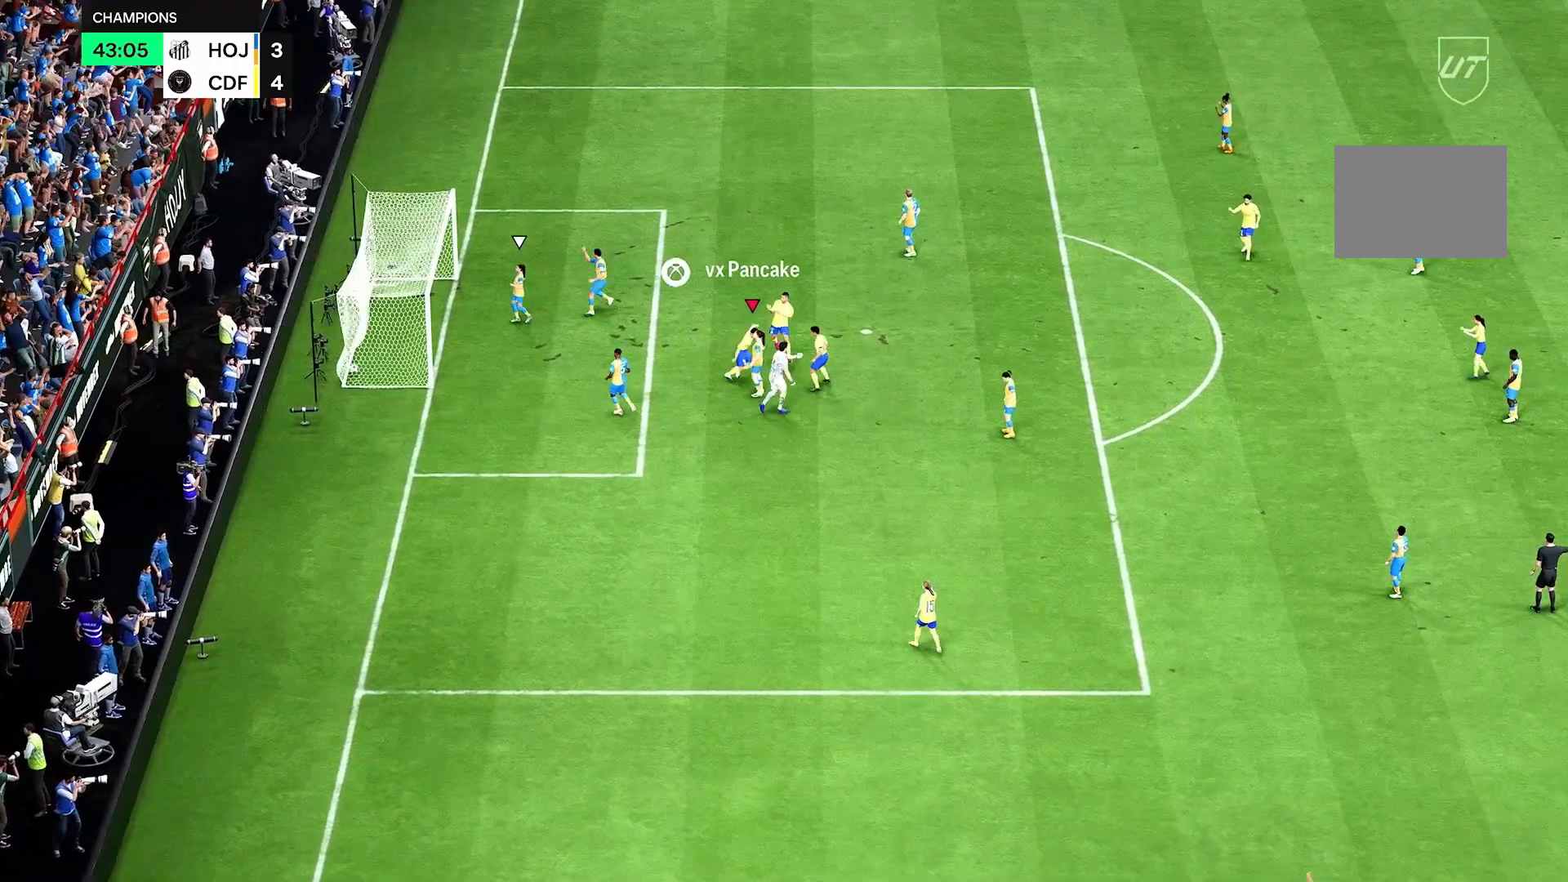
{"buttons": [], "left_stick": "center", "right_stick": "center", "events": []}
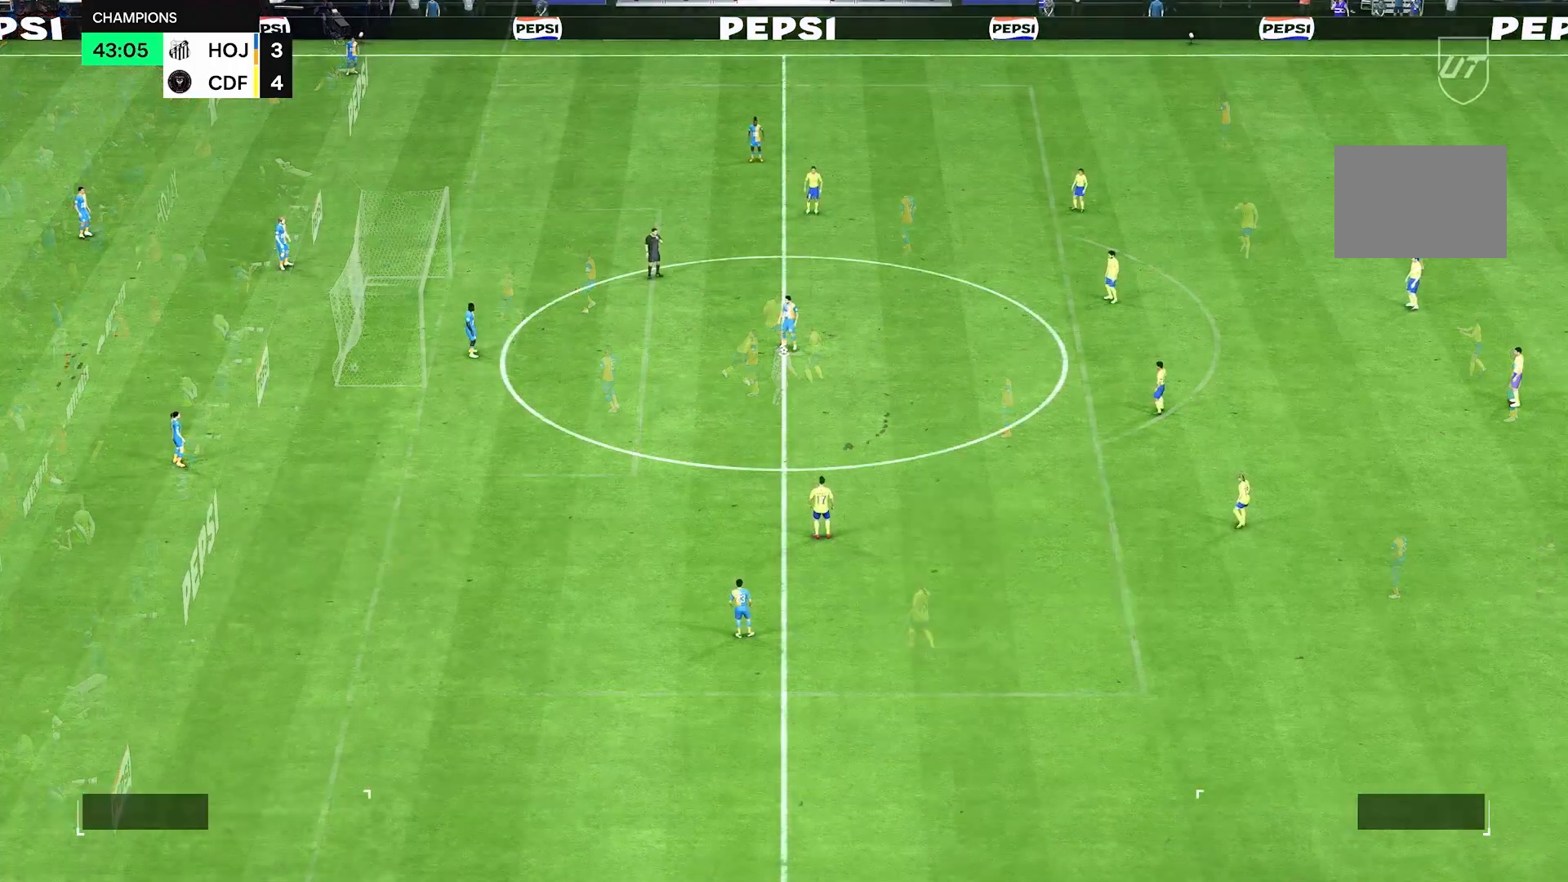
{"buttons": [], "left_stick": "down-left", "right_stick": "center", "events": [[83, "left_stick", "left"], [292, "left_stick", "down-left"]]}
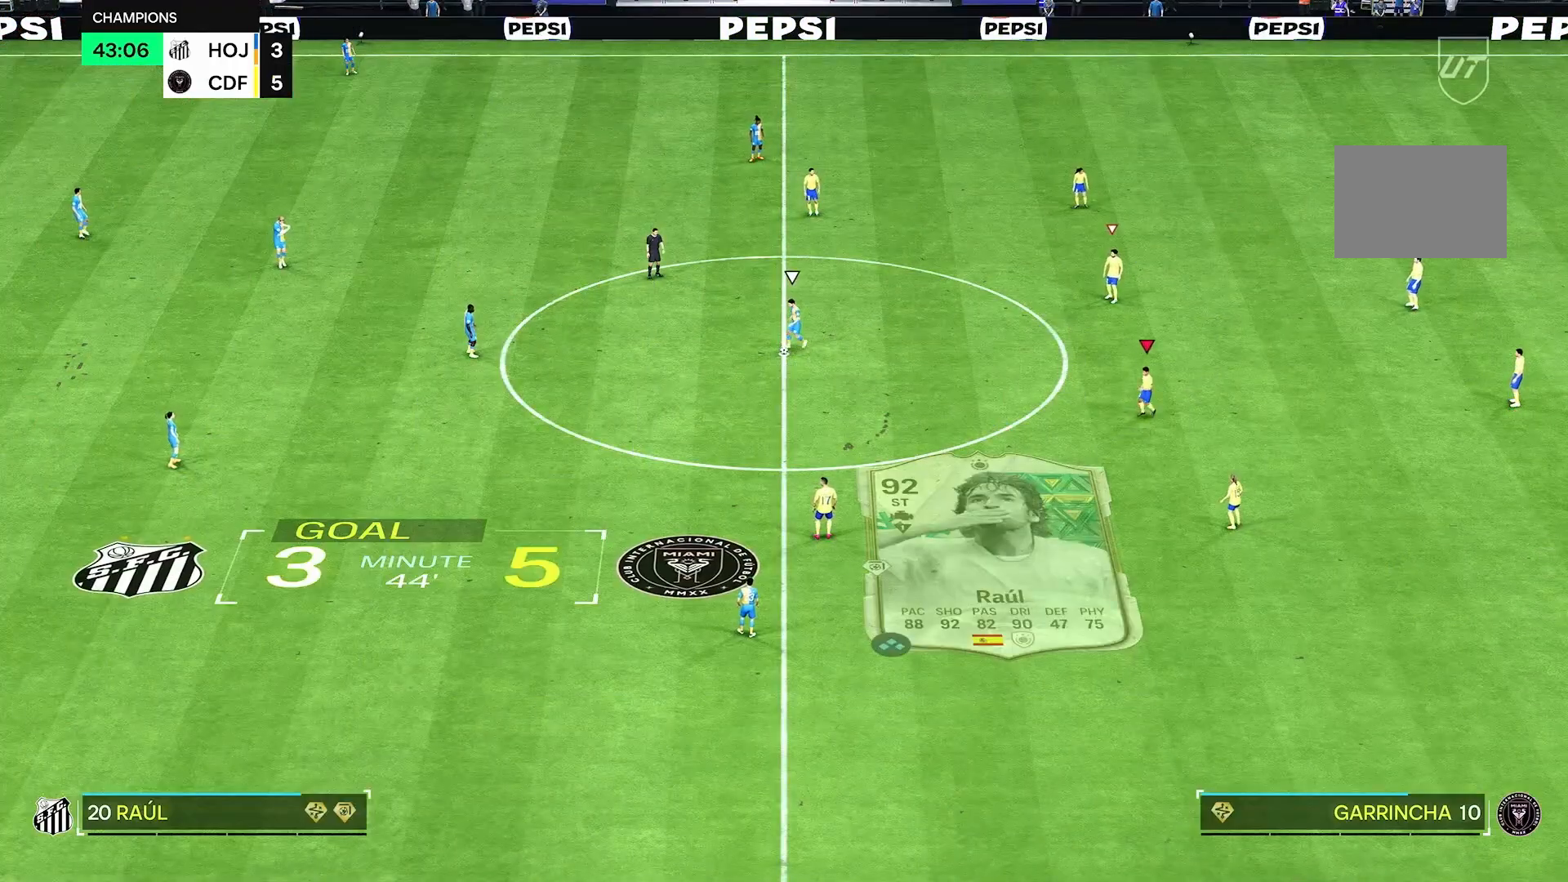
{"buttons": [], "left_stick": "left", "right_stick": "center", "events": [[375, "left_stick", "left"]]}
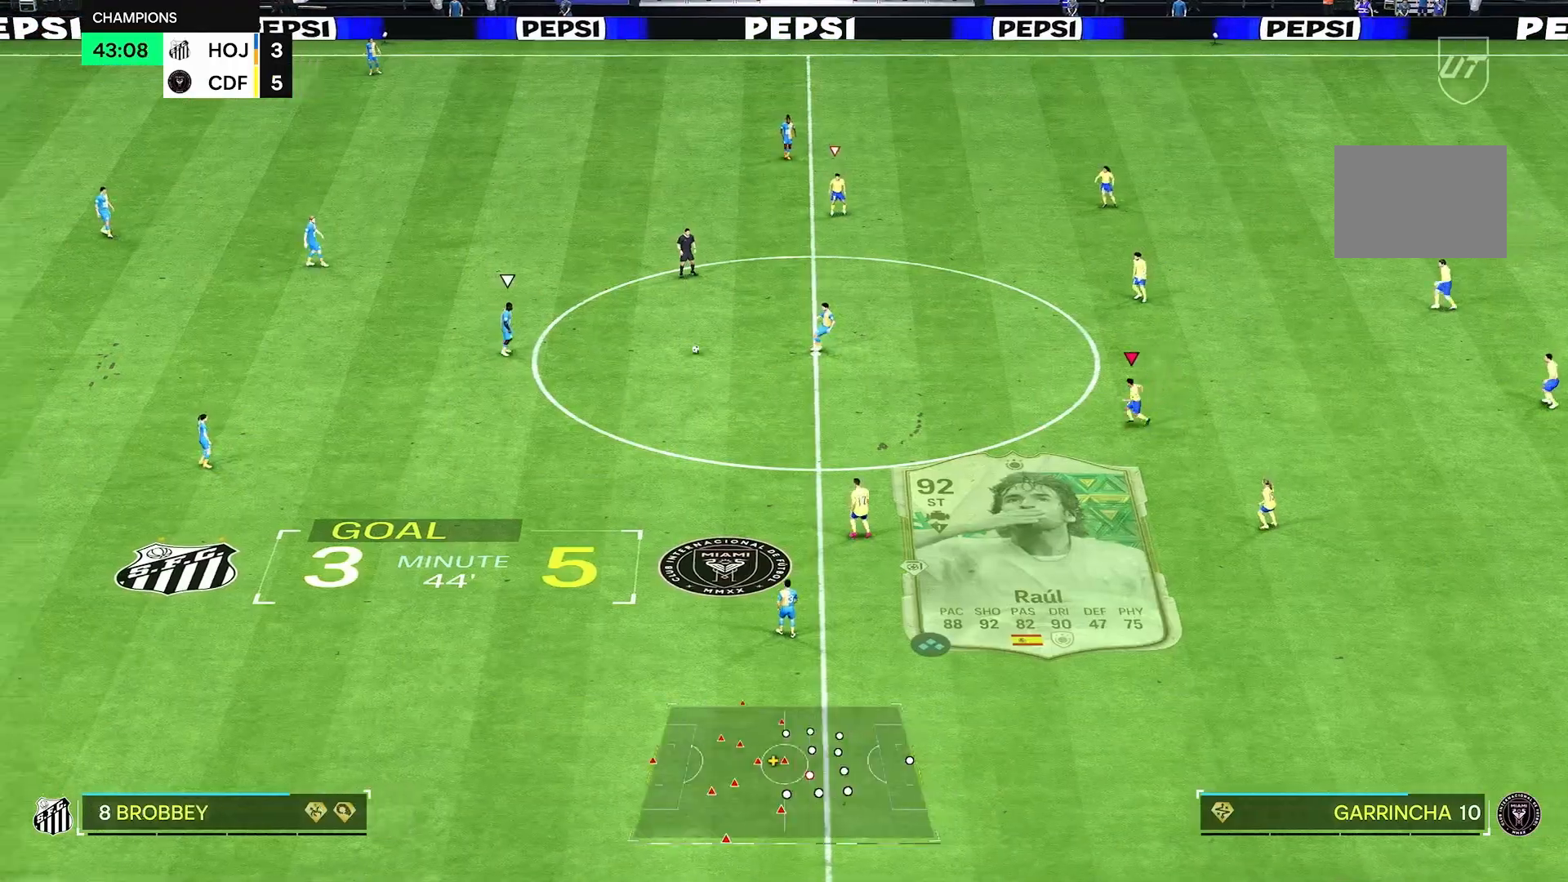
{"buttons": ["R2"], "left_stick": "left", "right_stick": "center", "events": [[292, "R2", "down"]]}
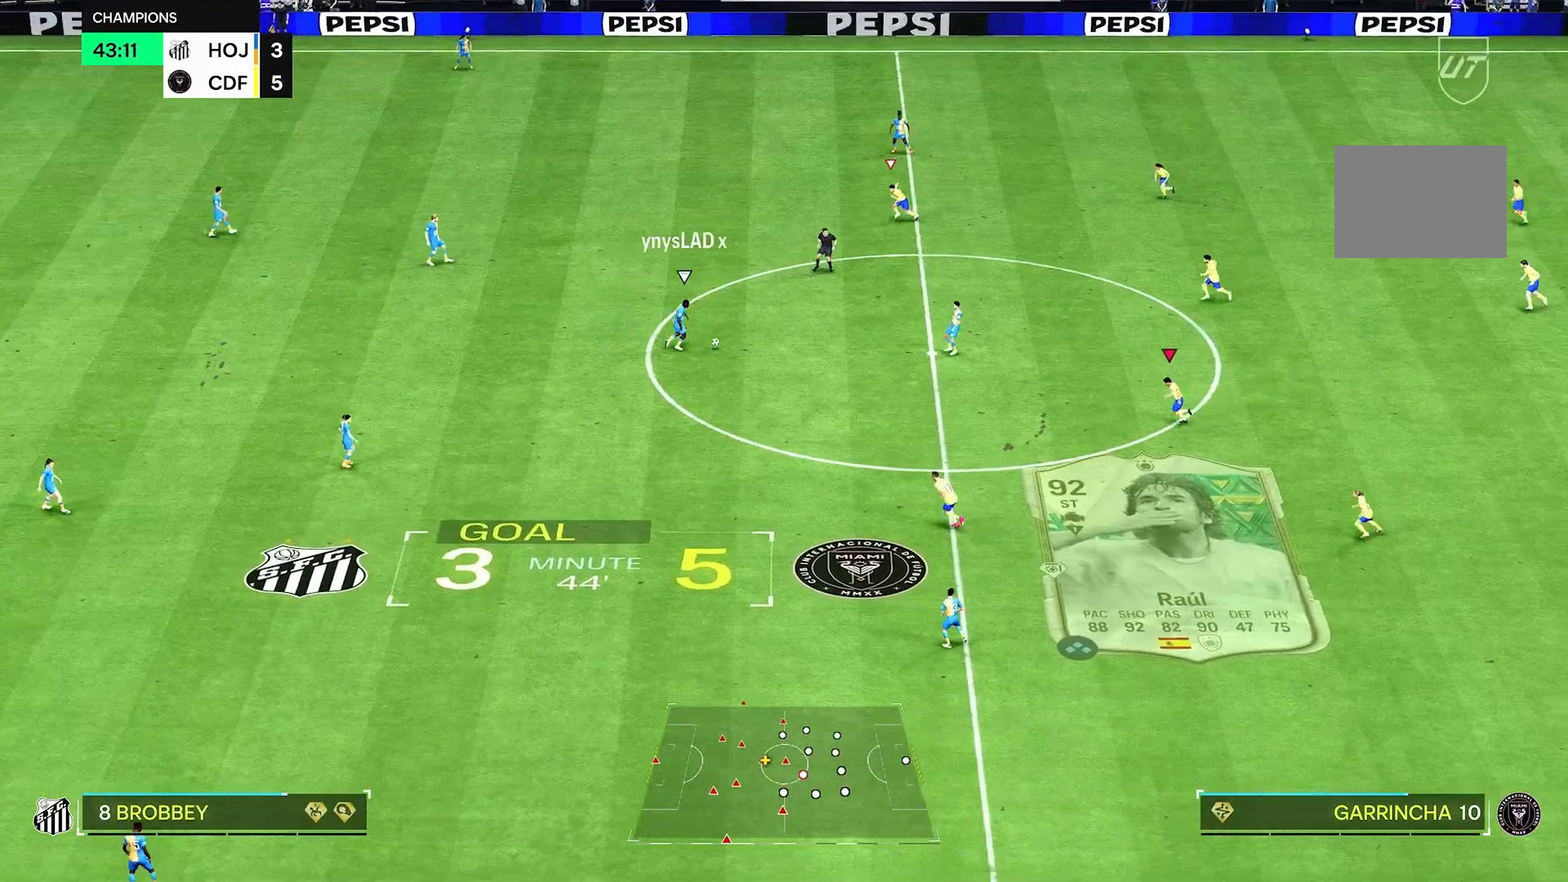
{"buttons": [], "left_stick": "up-left", "right_stick": "center", "events": [[250, "R2", "up"], [292, "left_stick", "up-left"]]}